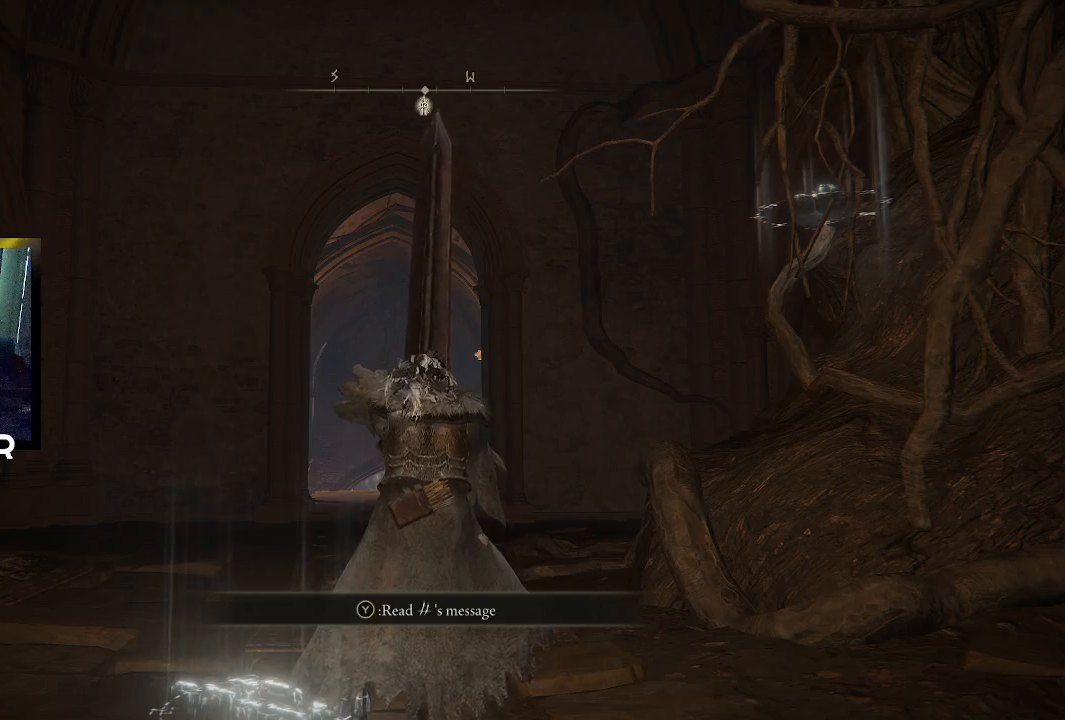
Gameplay with a controller (PlayStation layout); each line is a JSON object with the inputs held at the frame after it. "events" lists button and stick changes between this image and that frame as [ms after this image, input, new state], when the widget could be followed in between.
{"buttons": ["L2"], "left_stick": "center", "right_stick": "center", "events": [[467, "L2", "down"]]}
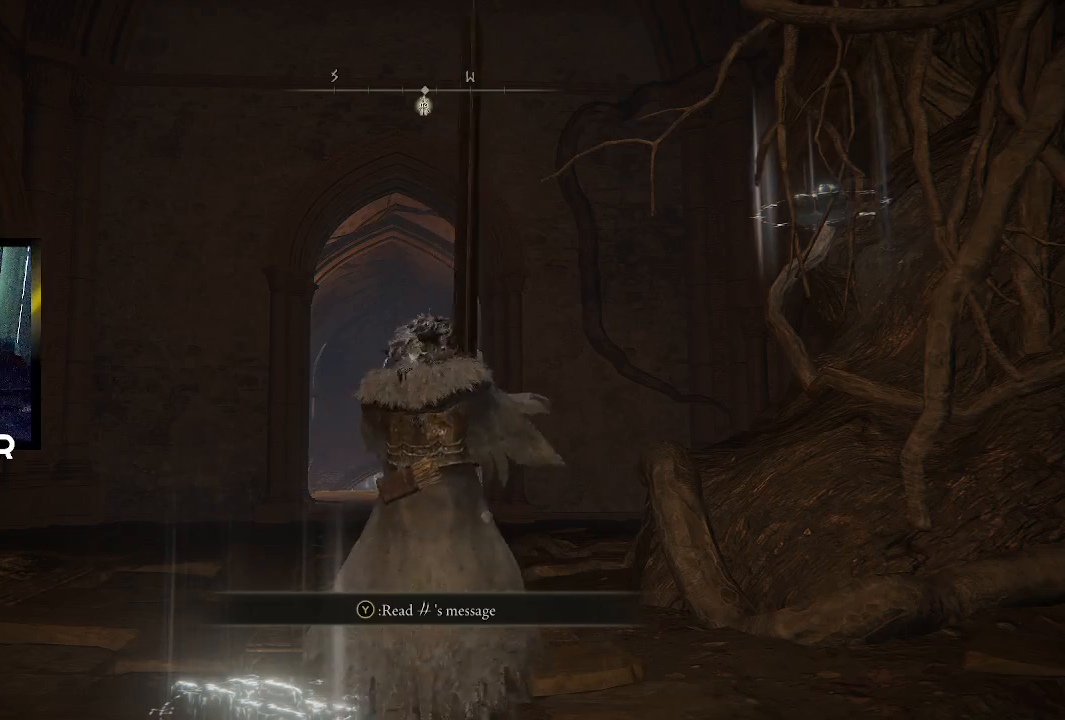
{"buttons": ["L2"], "left_stick": "center", "right_stick": "center", "events": []}
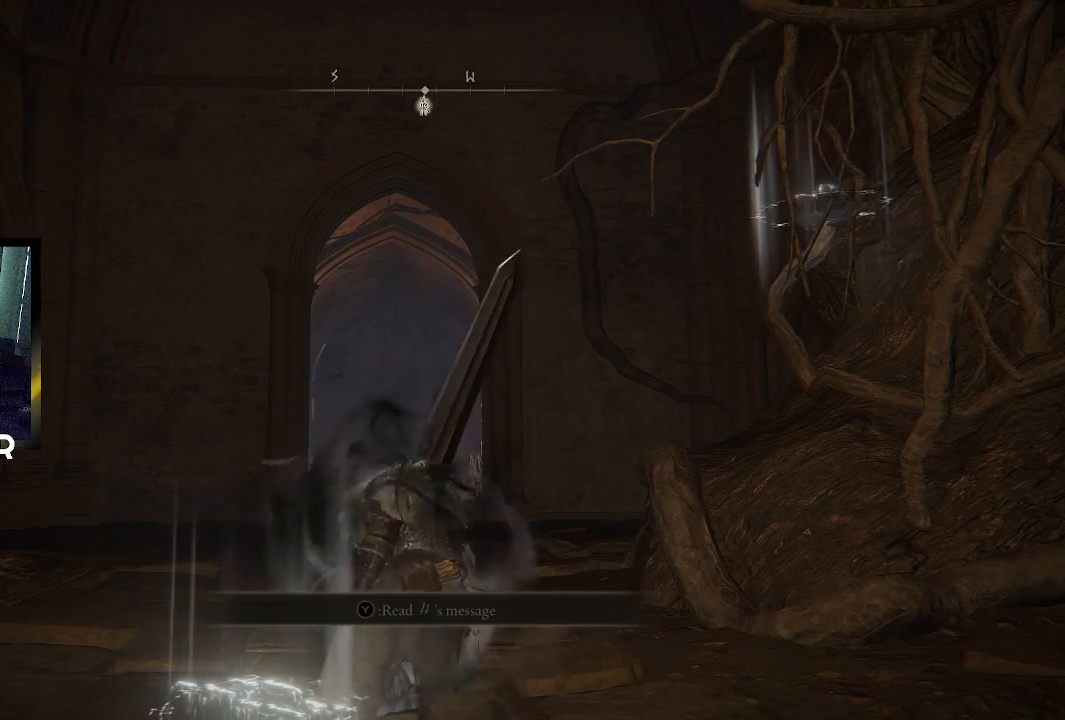
{"buttons": [], "left_stick": "center", "right_stick": "center", "events": [[167, "L2", "up"]]}
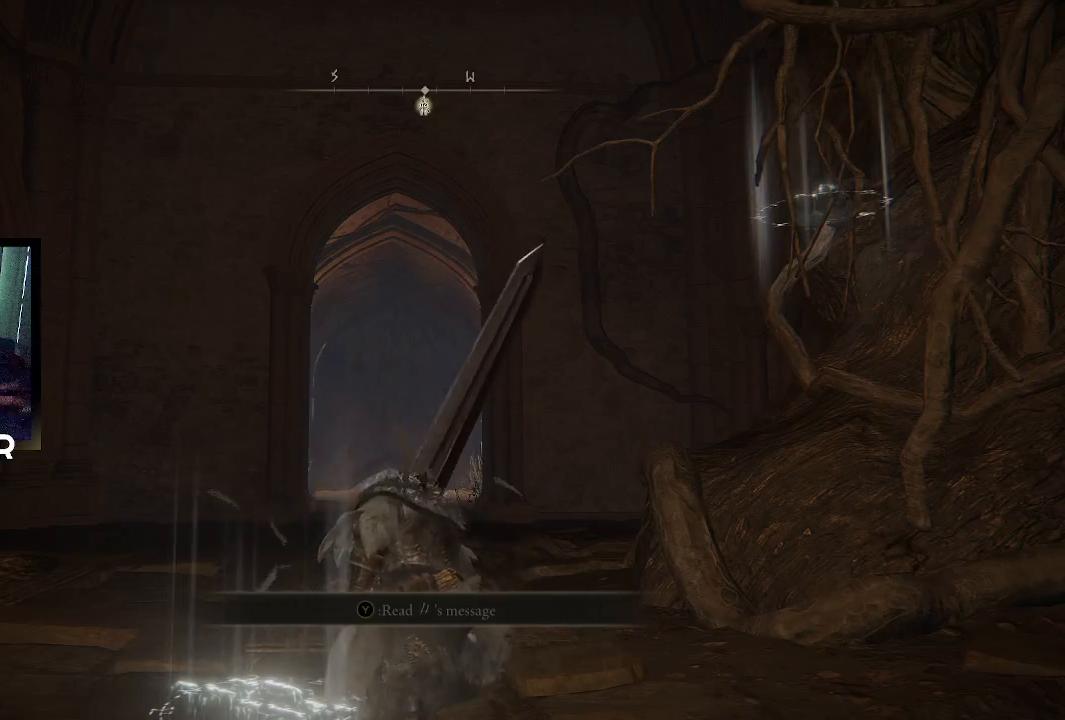
{"buttons": [], "left_stick": "center", "right_stick": "center", "events": []}
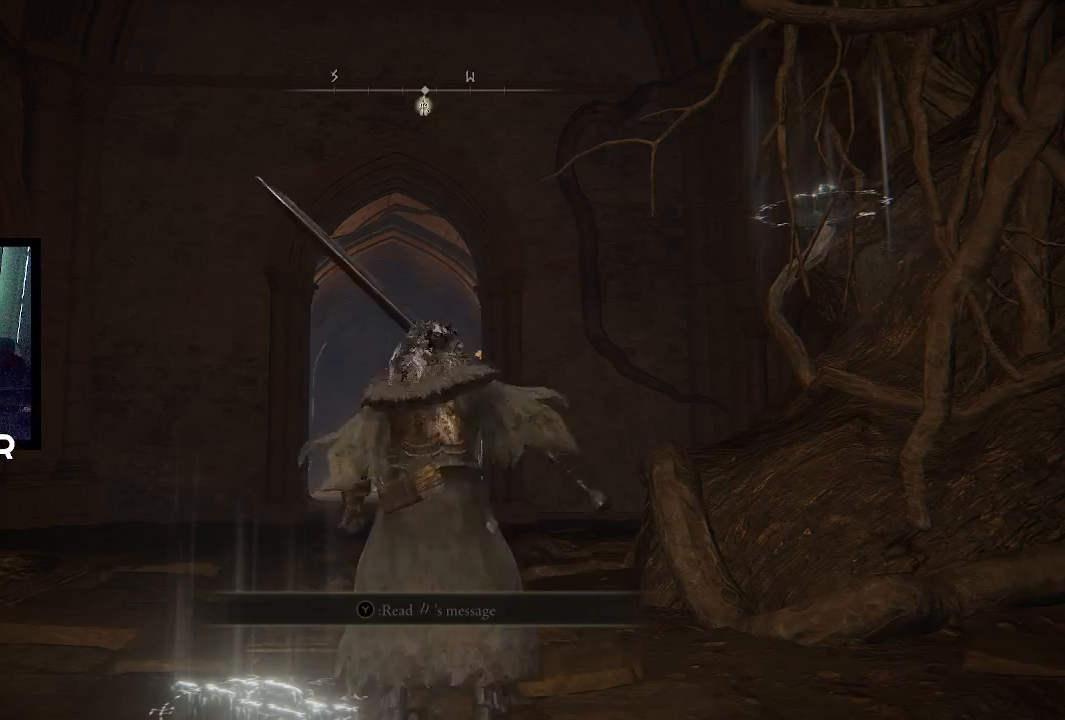
{"buttons": [], "left_stick": "center", "right_stick": "center", "events": []}
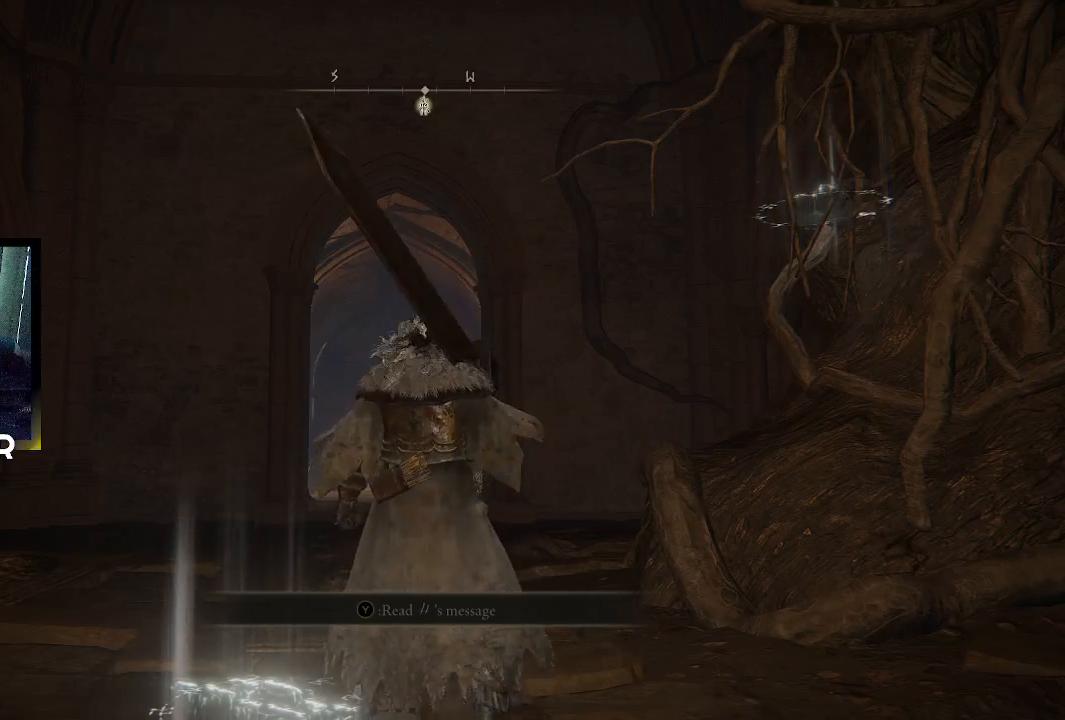
{"buttons": [], "left_stick": "center", "right_stick": "center", "events": []}
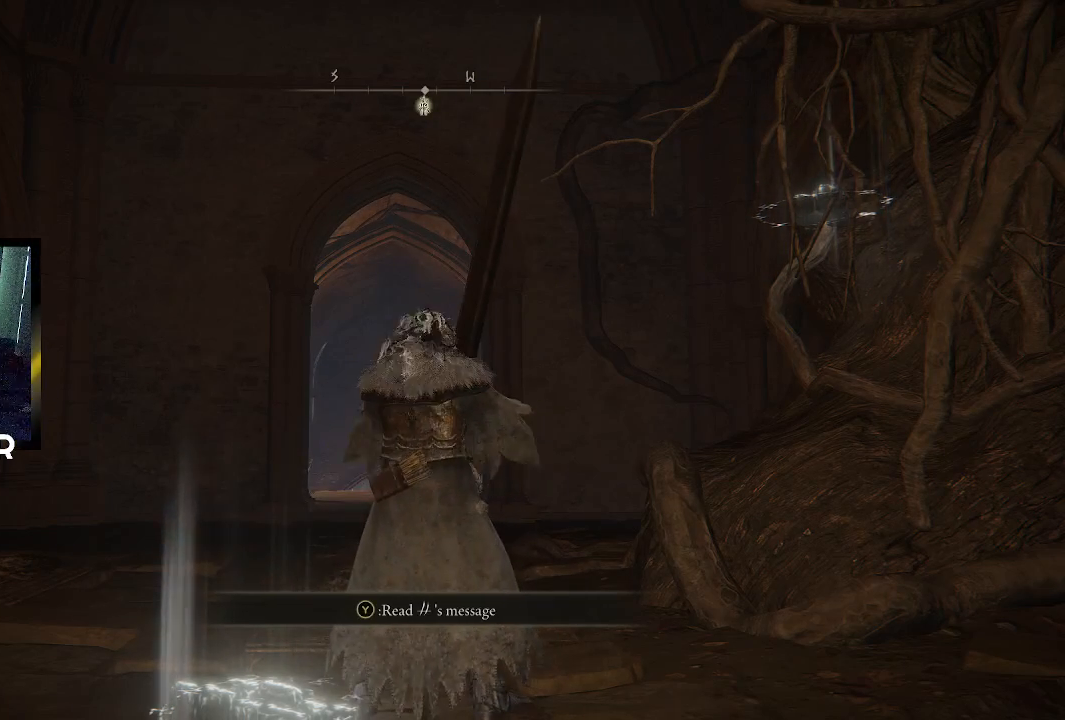
{"buttons": [], "left_stick": "center", "right_stick": "center", "events": []}
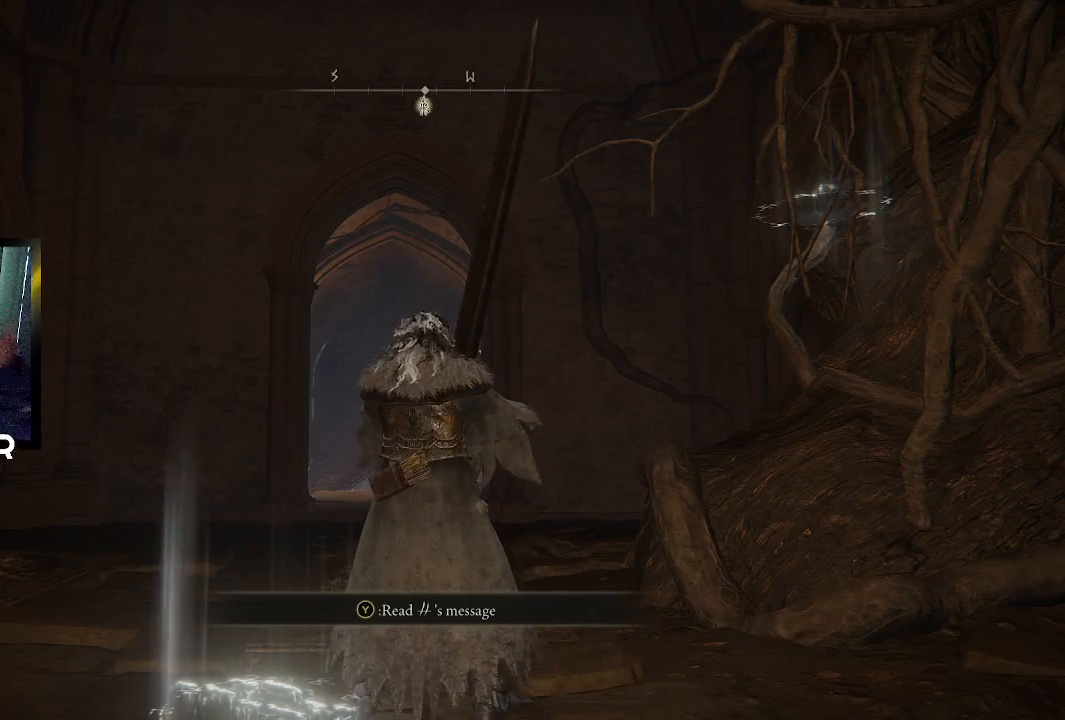
{"buttons": [], "left_stick": "center", "right_stick": "center", "events": []}
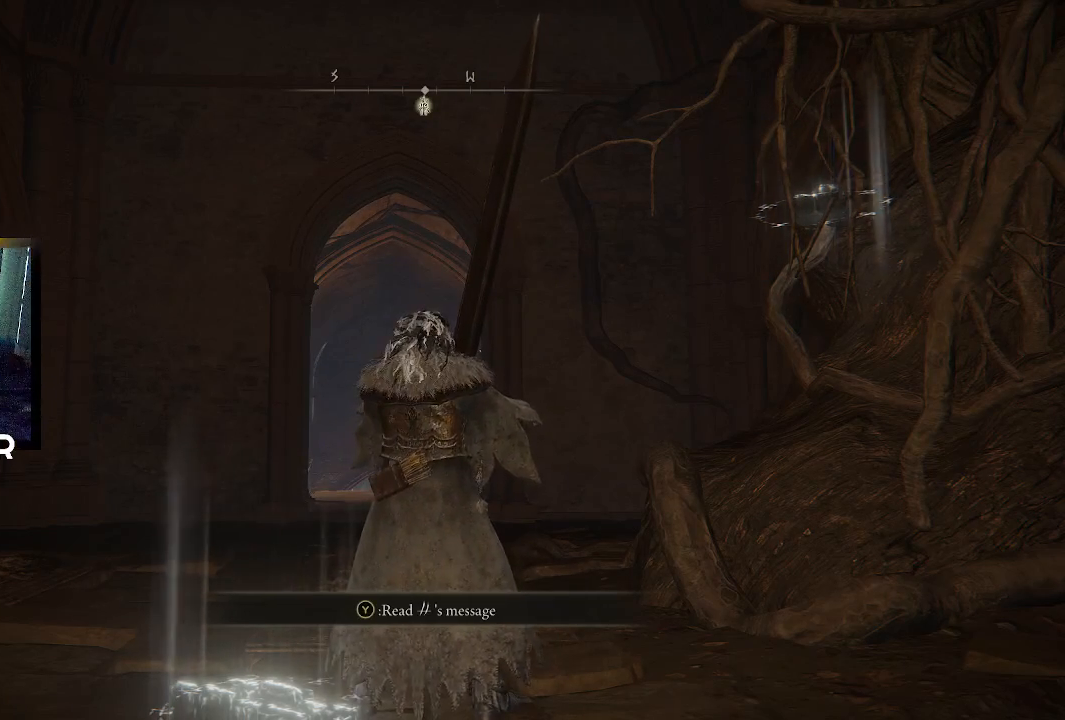
{"buttons": [], "left_stick": "center", "right_stick": "center", "events": []}
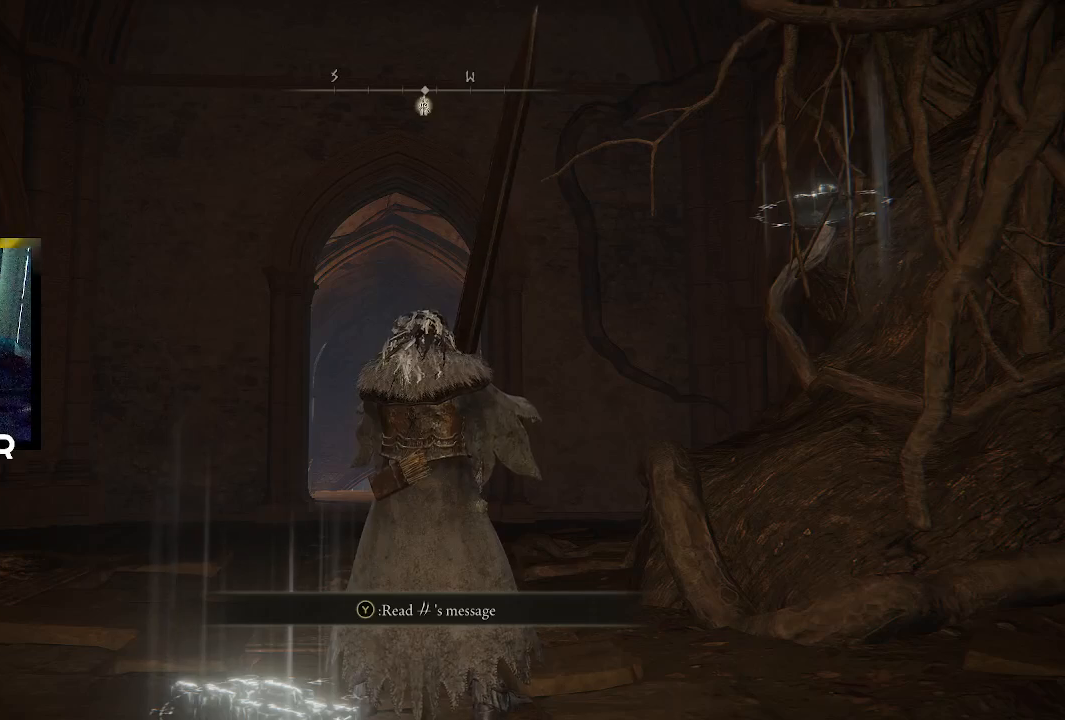
{"buttons": [], "left_stick": "center", "right_stick": "center", "events": []}
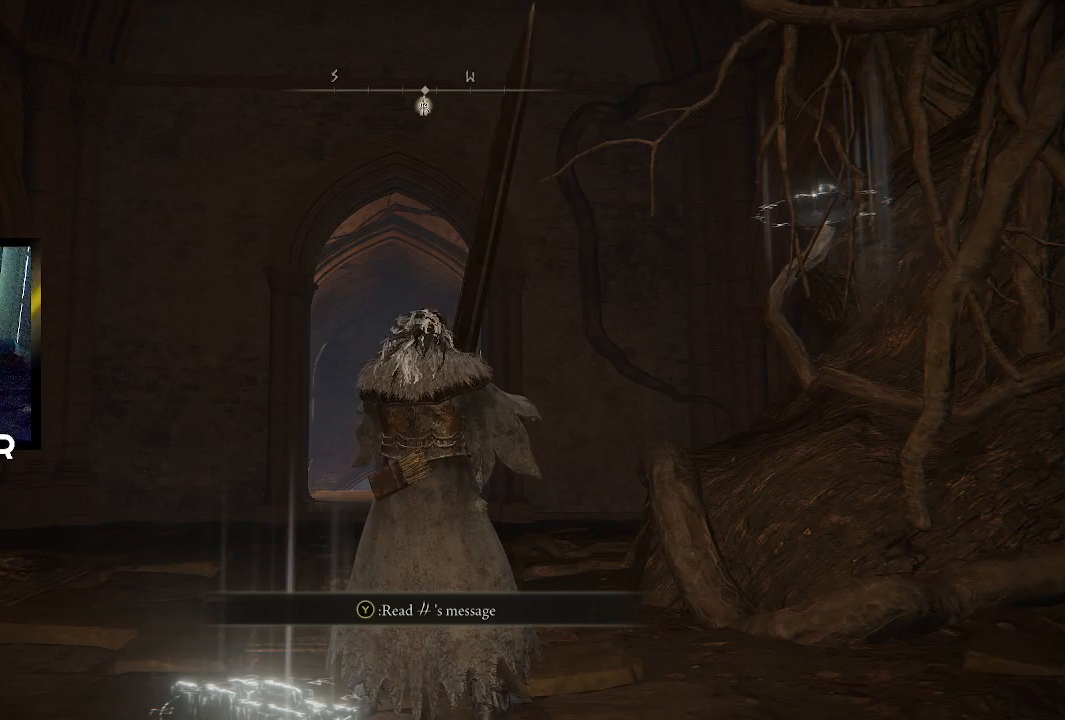
{"buttons": [], "left_stick": "center", "right_stick": "center", "events": []}
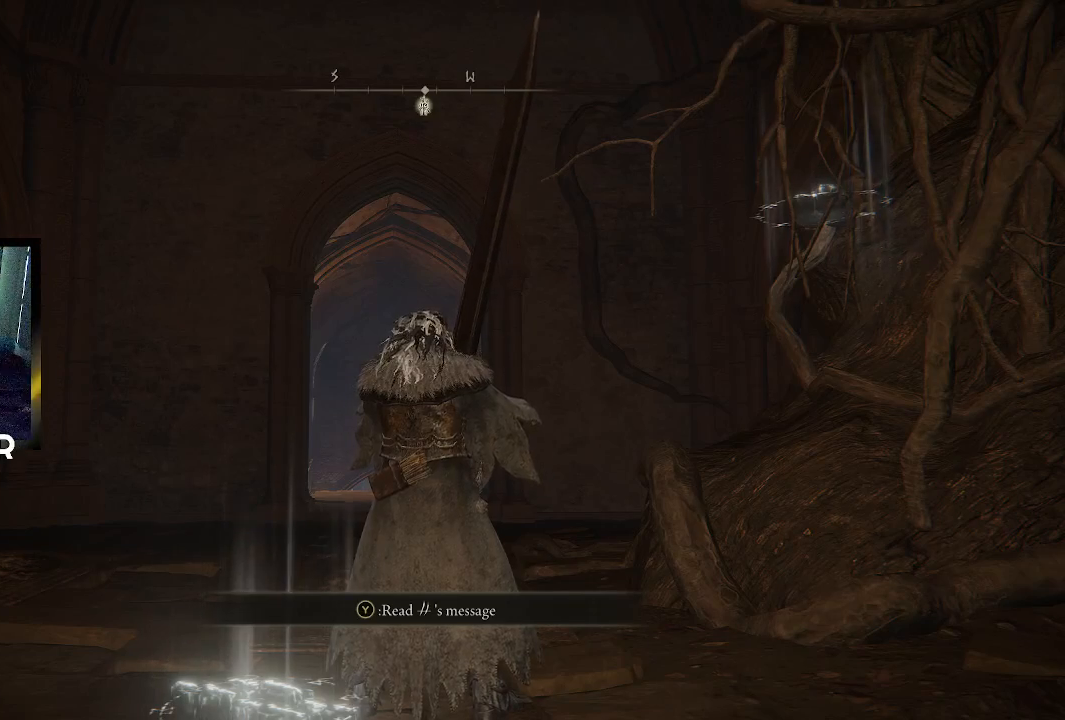
{"buttons": [], "left_stick": "center", "right_stick": "center", "events": []}
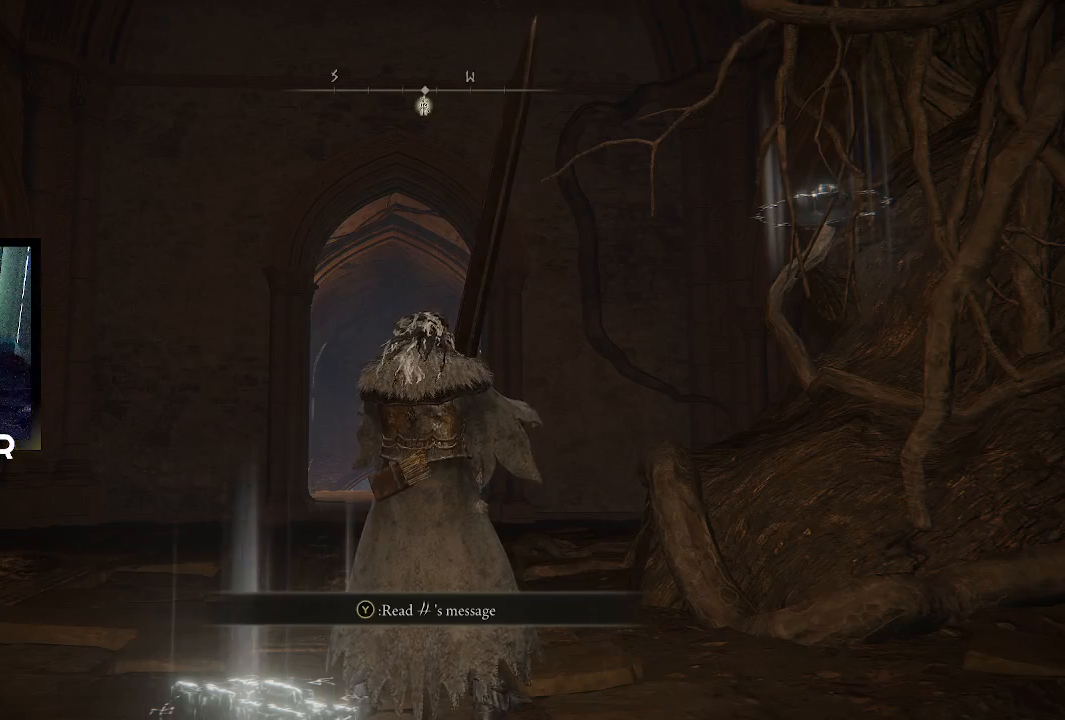
{"buttons": [], "left_stick": "up", "right_stick": "center", "events": [[233, "left_stick", "up"]]}
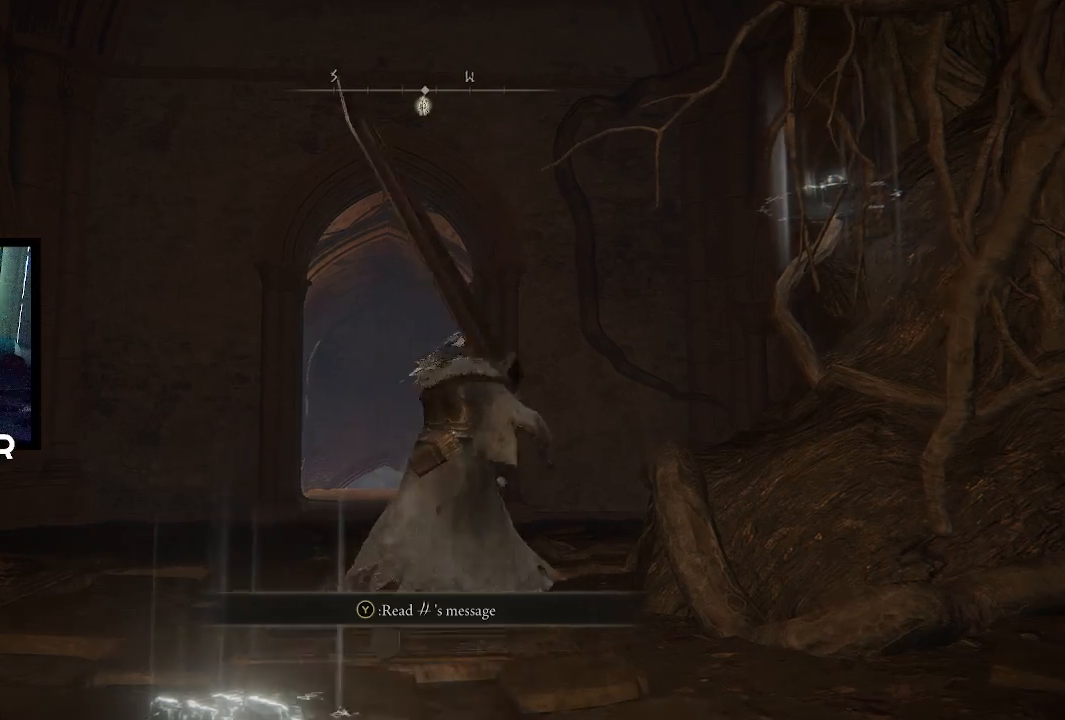
{"buttons": [], "left_stick": "center", "right_stick": "center", "events": [[167, "left_stick", "up-left"], [267, "left_stick", "down-left"], [400, "left_stick", "down-right"], [467, "left_stick", "center"]]}
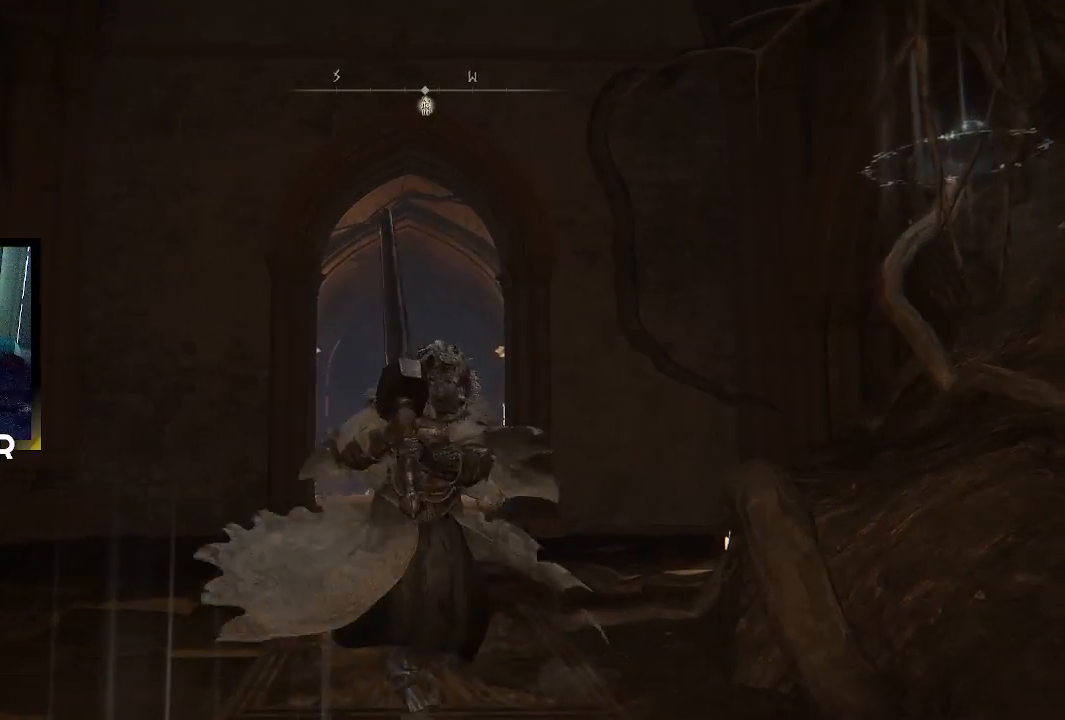
{"buttons": ["L2"], "left_stick": "center", "right_stick": "center", "events": [[367, "L2", "down"]]}
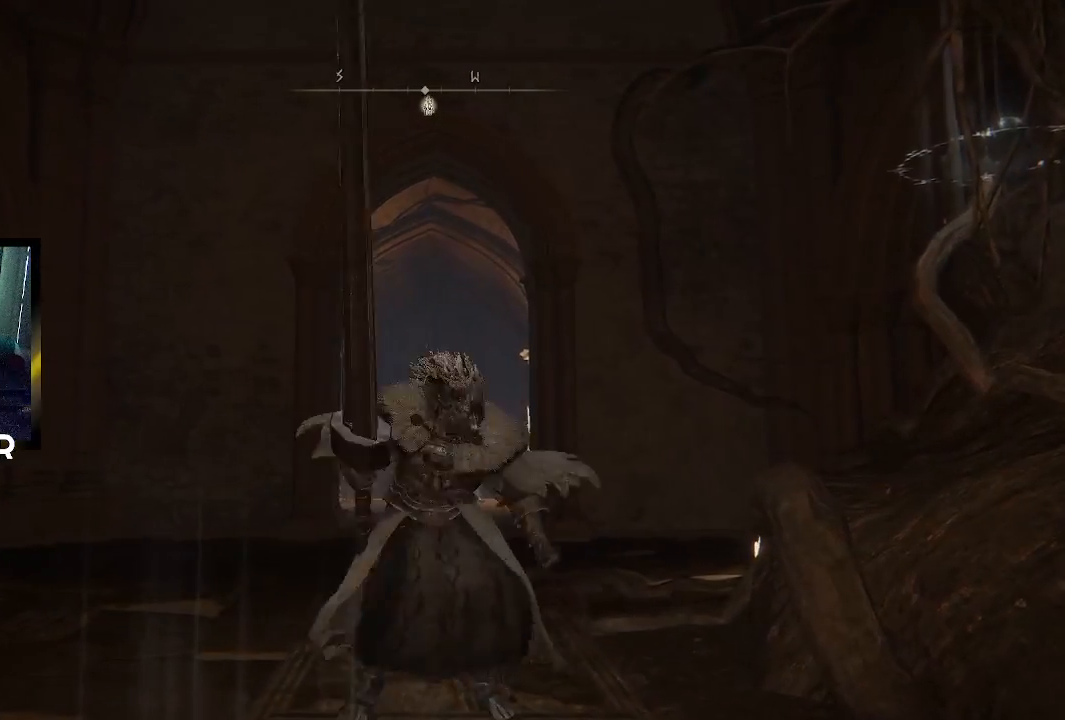
{"buttons": [], "left_stick": "center", "right_stick": "center", "events": [[167, "L2", "up"]]}
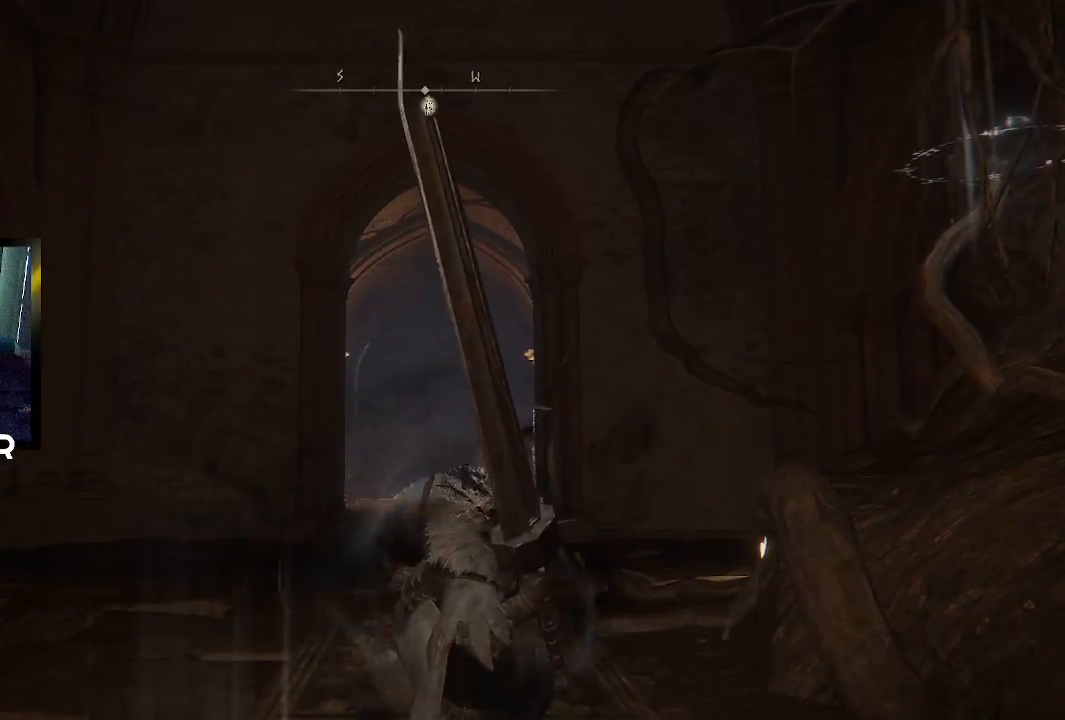
{"buttons": [], "left_stick": "center", "right_stick": "center", "events": []}
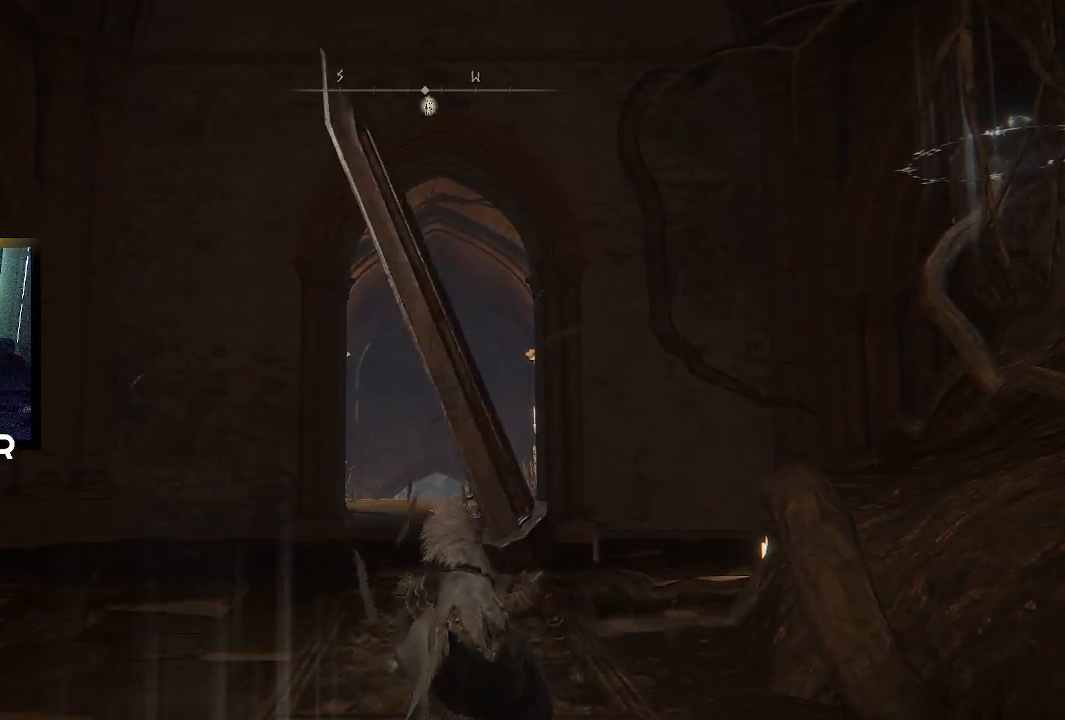
{"buttons": [], "left_stick": "center", "right_stick": "center", "events": []}
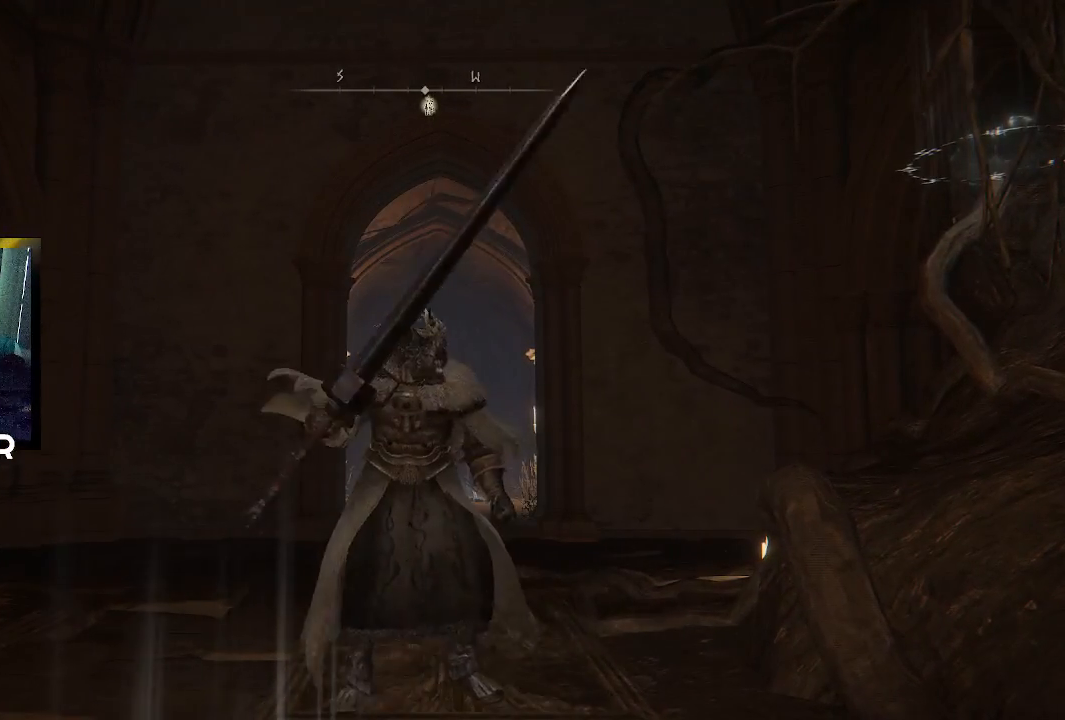
{"buttons": [], "left_stick": "center", "right_stick": "center", "events": []}
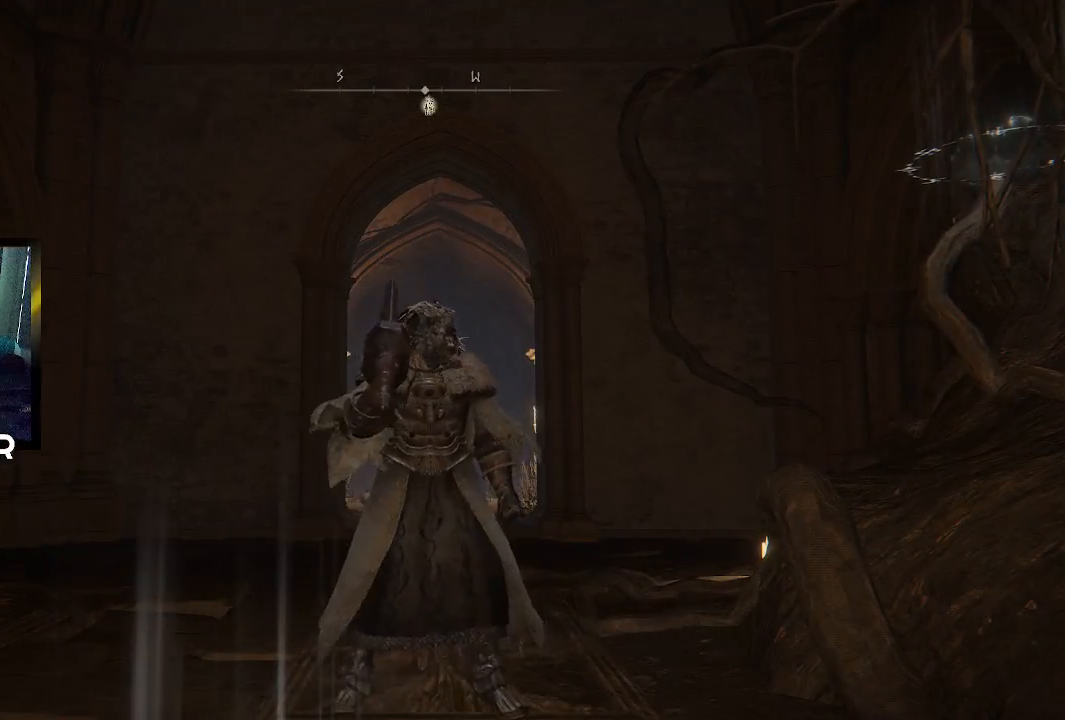
{"buttons": [], "left_stick": "down-left", "right_stick": "center", "events": [[100, "left_stick", "down-left"]]}
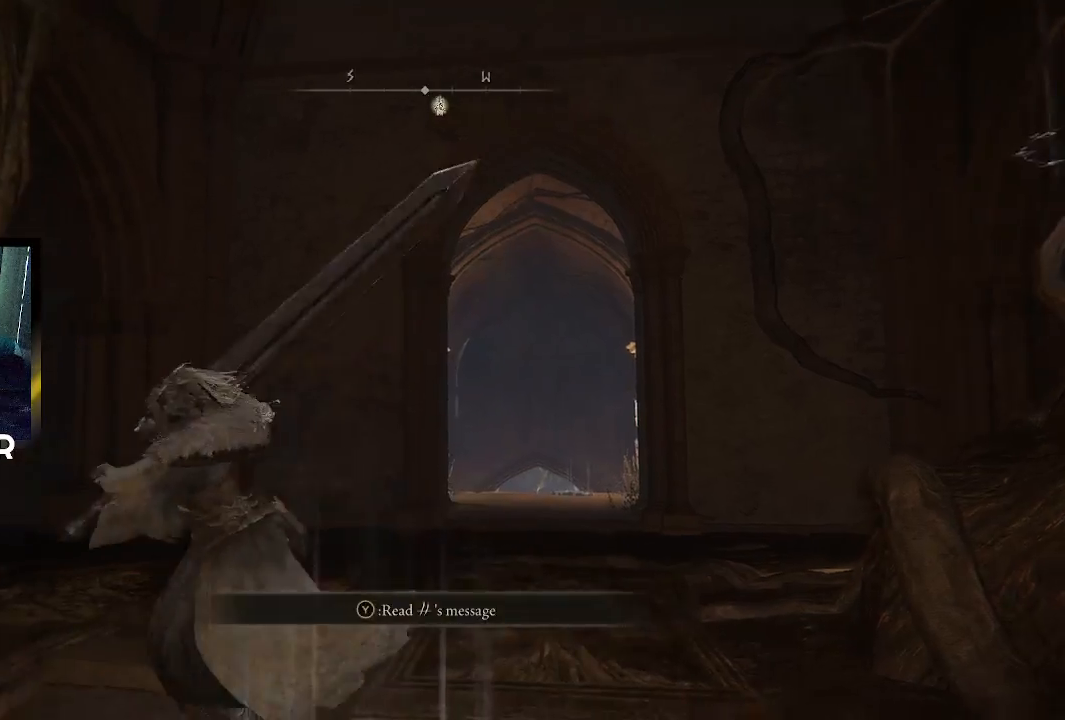
{"buttons": [], "left_stick": "center", "right_stick": "center", "events": [[33, "left_stick", "center"], [100, "left_stick", "up-right"], [300, "left_stick", "up"], [500, "left_stick", "center"]]}
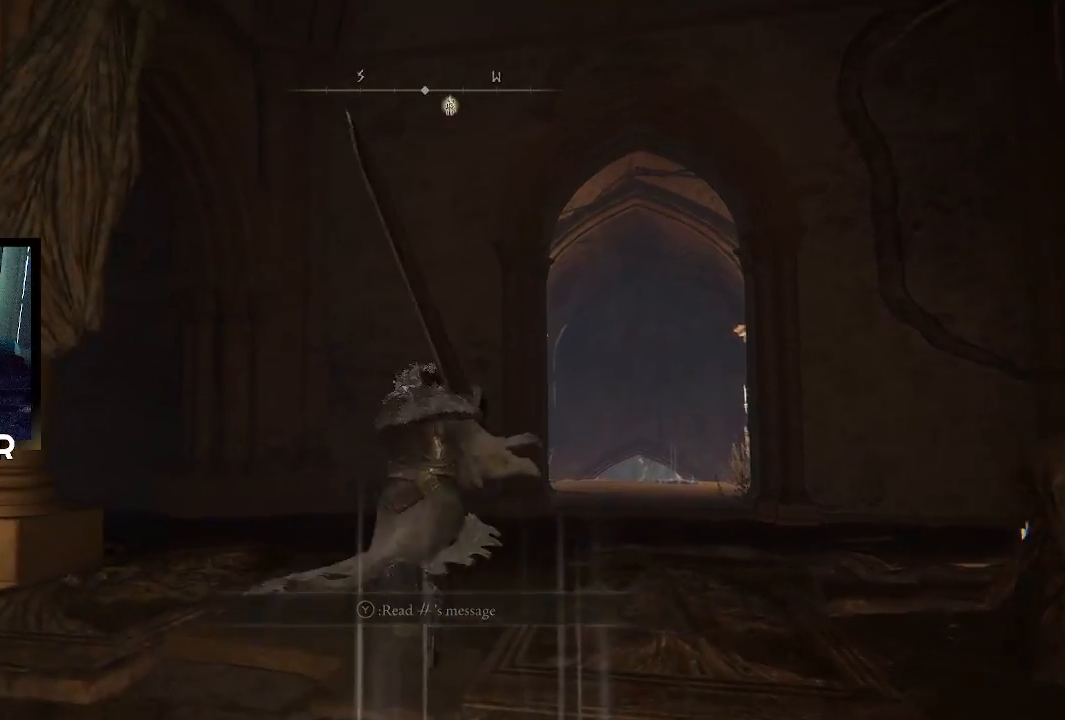
{"buttons": [], "left_stick": "center", "right_stick": "right", "events": [[400, "right_stick", "right"]]}
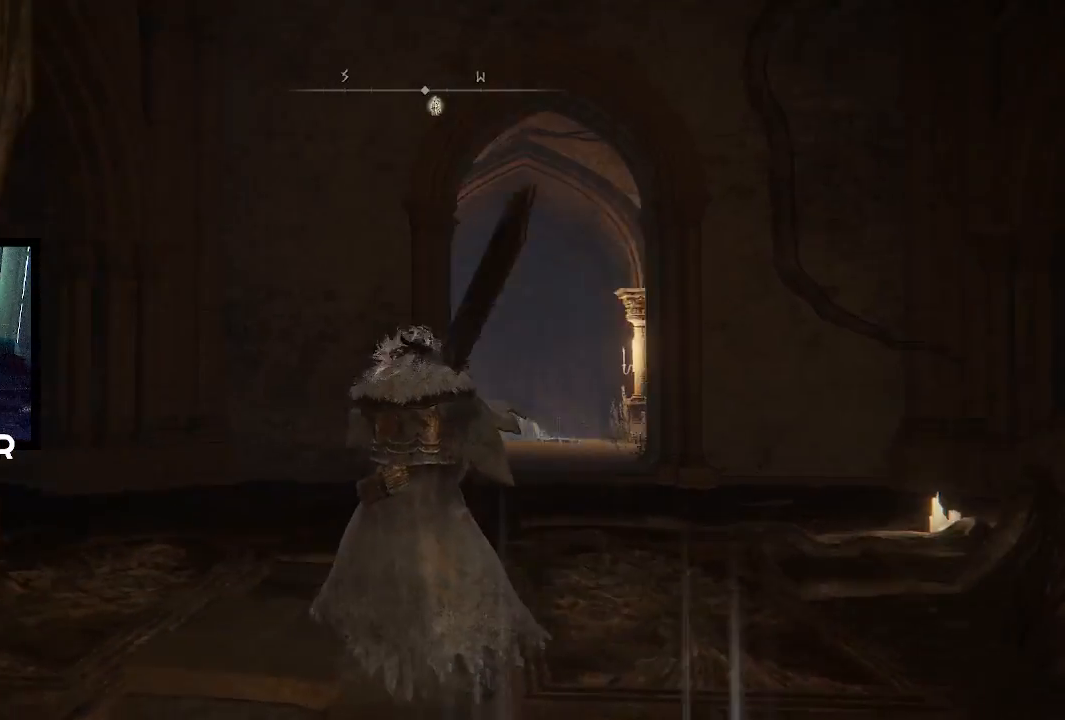
{"buttons": [], "left_stick": "center", "right_stick": "center", "events": [[100, "right_stick", "center"], [267, "right_stick", "right"], [500, "right_stick", "center"]]}
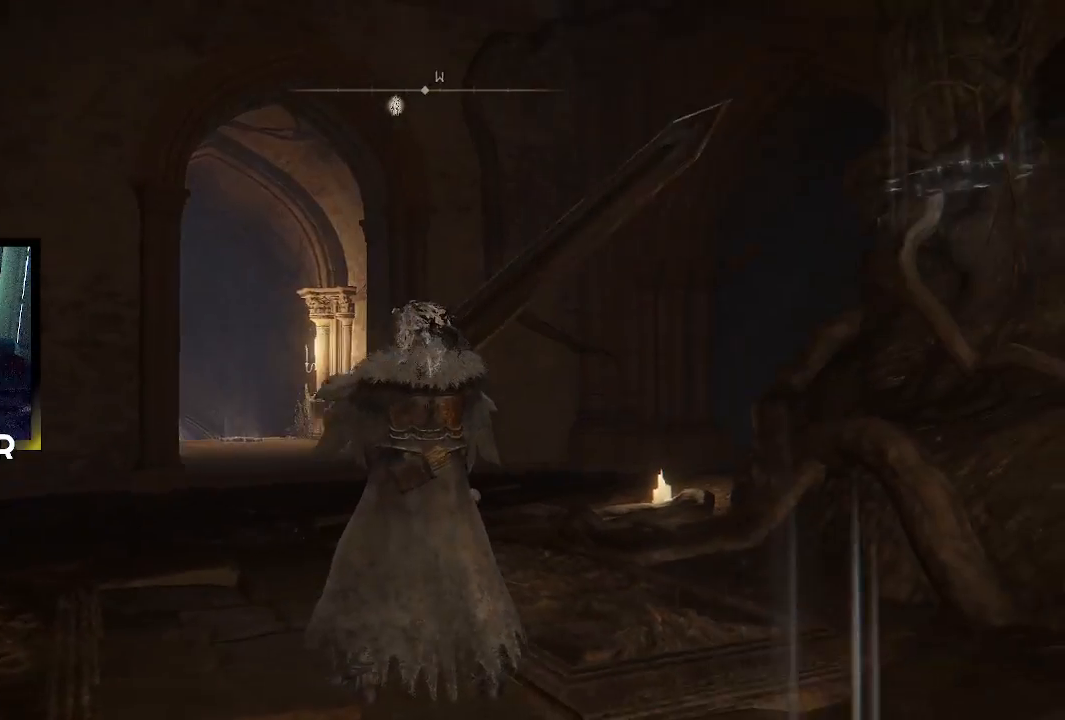
{"buttons": [], "left_stick": "center", "right_stick": "center", "events": [[33, "right_stick", "left"], [133, "right_stick", "center"]]}